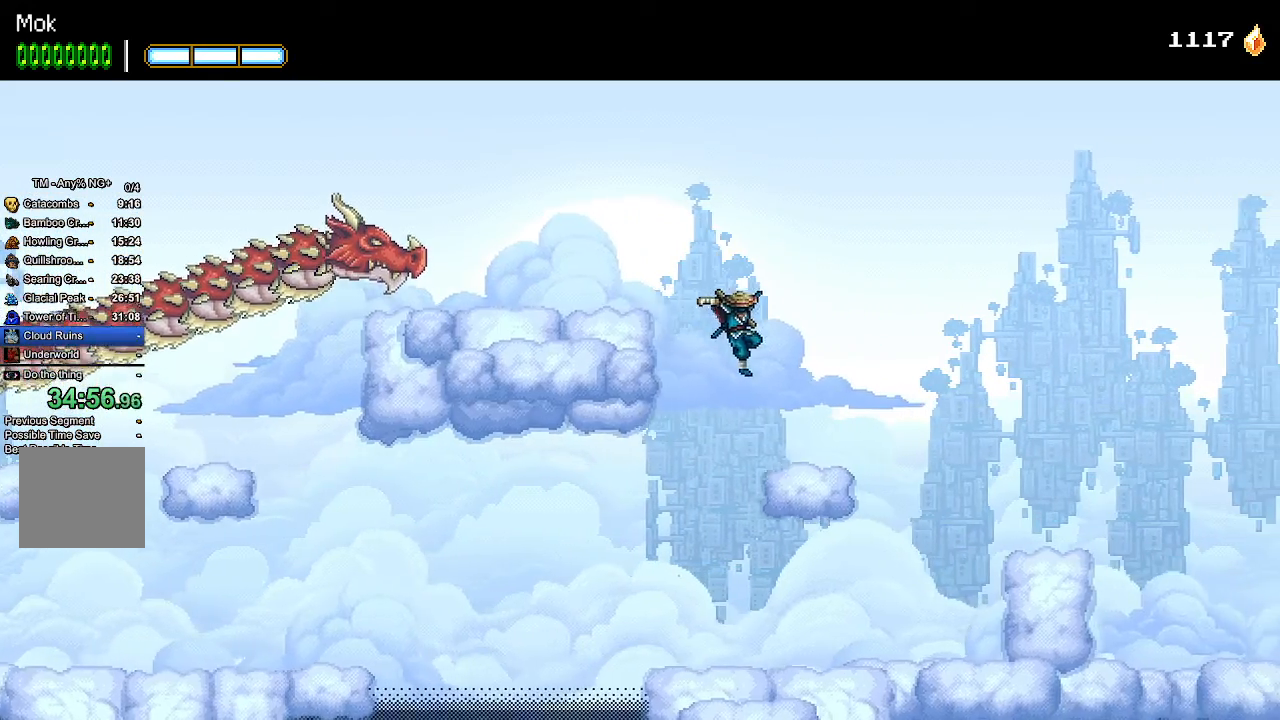
Gameplay with a controller (PlayStation layout); each line is a JSON object with the inputs held at the frame after it. "events" lists button and stick changes between this image and that frame as [ms after this image, input, new state], when the widget could be followed in between.
{"buttons": ["DPAD_RIGHT"], "left_stick": "center", "right_stick": "center", "events": [[333, "CROSS", "down"], [367, "CROSS", "up"]]}
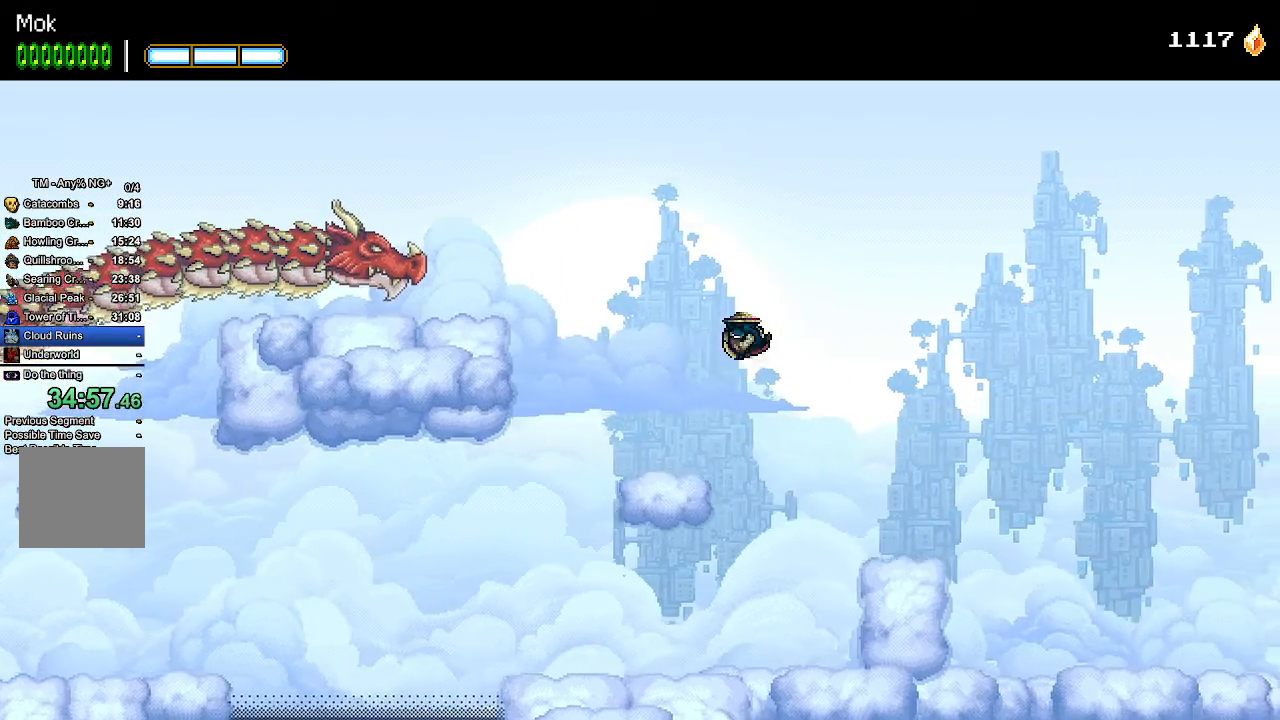
{"buttons": ["DPAD_RIGHT"], "left_stick": "center", "right_stick": "center", "events": []}
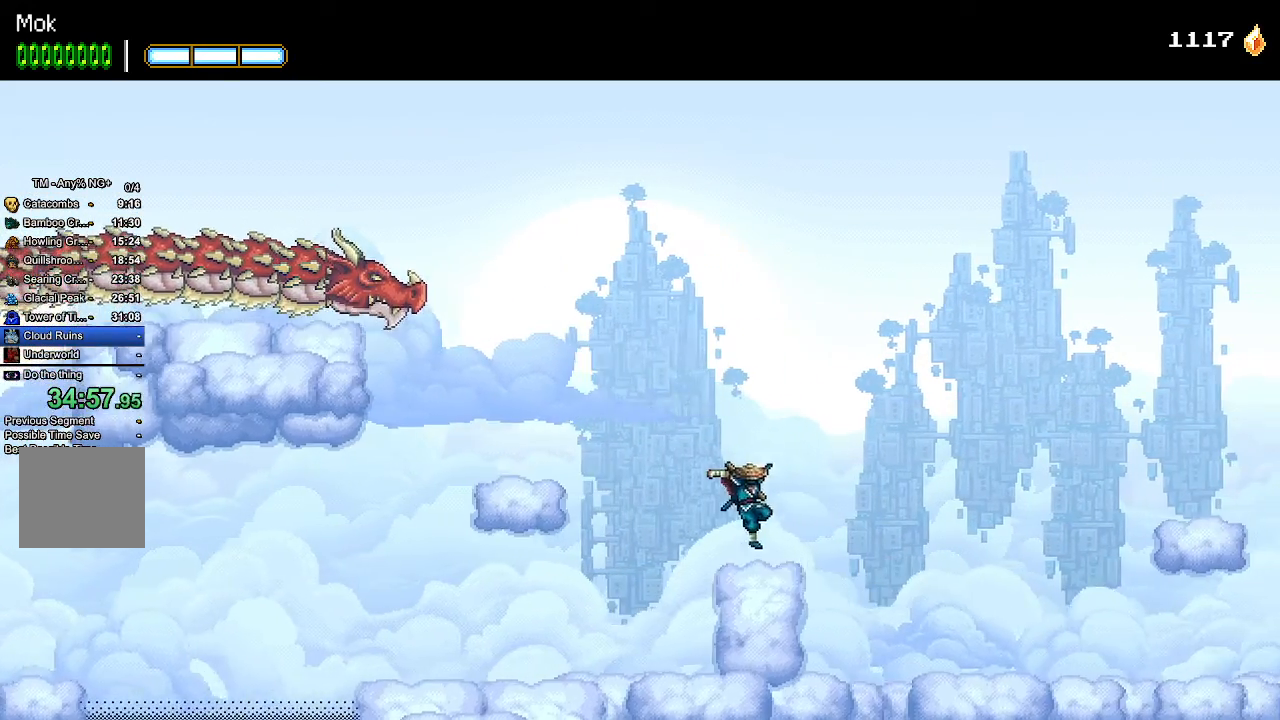
{"buttons": ["DPAD_RIGHT"], "left_stick": "center", "right_stick": "center", "events": []}
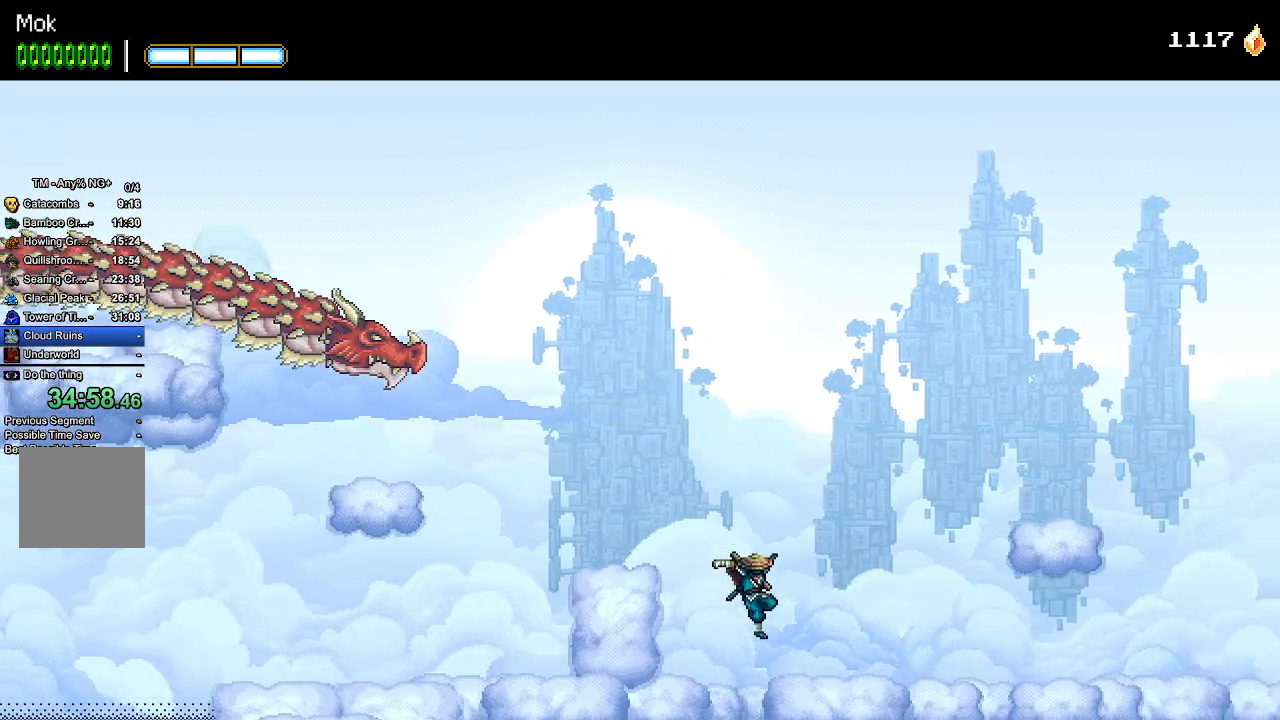
{"buttons": ["CROSS", "DPAD_RIGHT"], "left_stick": "center", "right_stick": "center", "events": [[467, "CROSS", "down"]]}